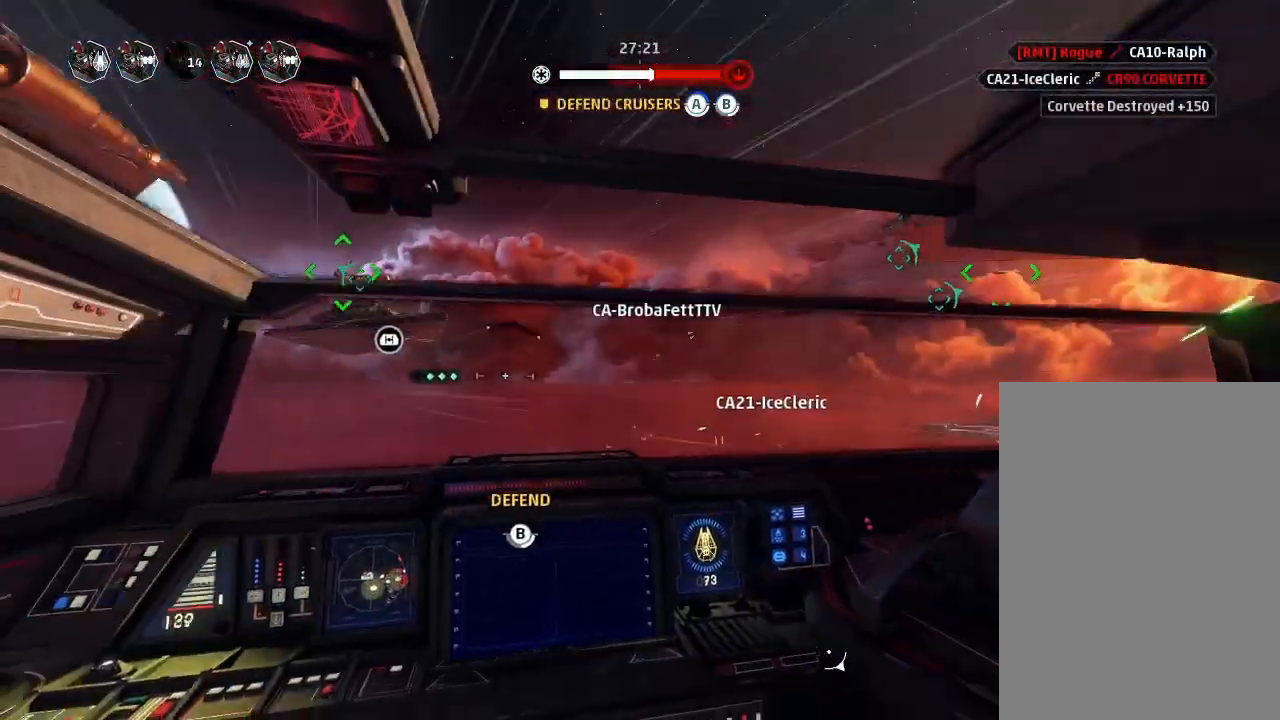
Gameplay with keyboard and mouse; each line is a JSON object with the keys held at the frame after it. "events" lists presses ("down") and releases ("up") of "acknowledge", "ai", "boost", "chaff", "drift", "engines", "escape", "leftaux", "objective", "pingtarget", "regroup", "rightaux", "shields", "shields2", "squad", "tab", "targetattacker", "telesystem", "weapons", "weapons2" and "weapons3" between this image and that frame as [ms after this image, input, new state], when the widget could be followed in between. No other keys are recorded. "mouse_move" is the direction in which the mouse moves at that frame (one of eight, or "still"), when it could be read. Mouse buttons are not recorded. Key names are as the overlay labels them; some are game actions (e.g. jump) rather than physical keys.
{"keys": ["drift"], "mouse_move": "still", "events": [[66, "drift", "down"], [133, "weapons", "down"], [233, "engines", "down"], [233, "weapons", "up"], [333, "engines", "up"]]}
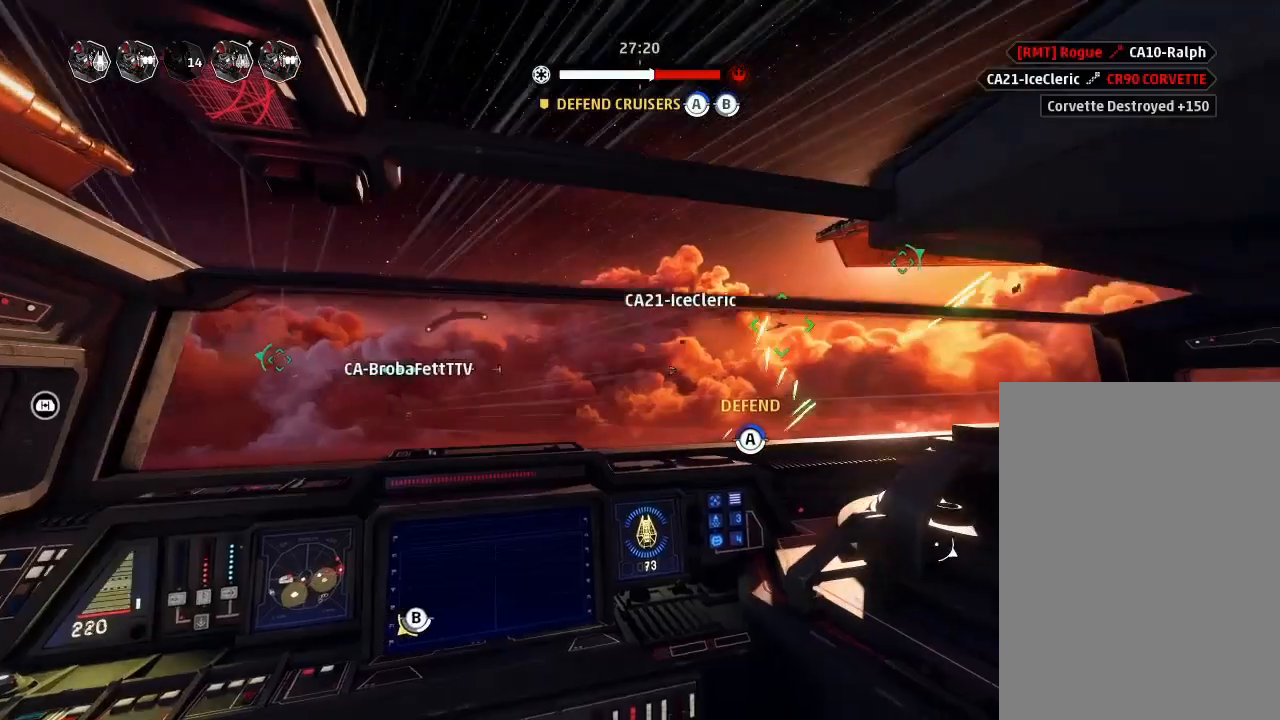
{"keys": ["drift", "weapons"], "mouse_move": "still", "events": [[33, "leftaux", "down"], [233, "leftaux", "up"], [500, "weapons", "down"]]}
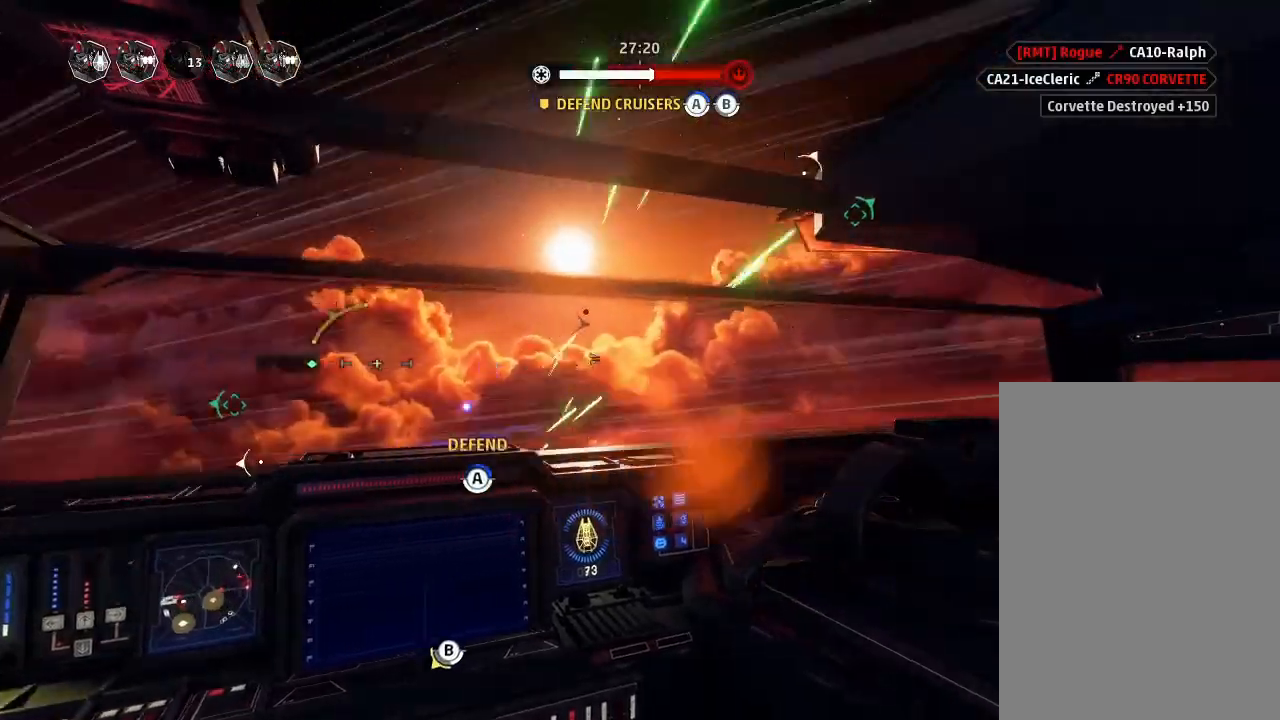
{"keys": ["drift"], "mouse_move": "left", "events": [[66, "engines", "down"], [100, "weapons", "up"], [133, "engines", "up"]]}
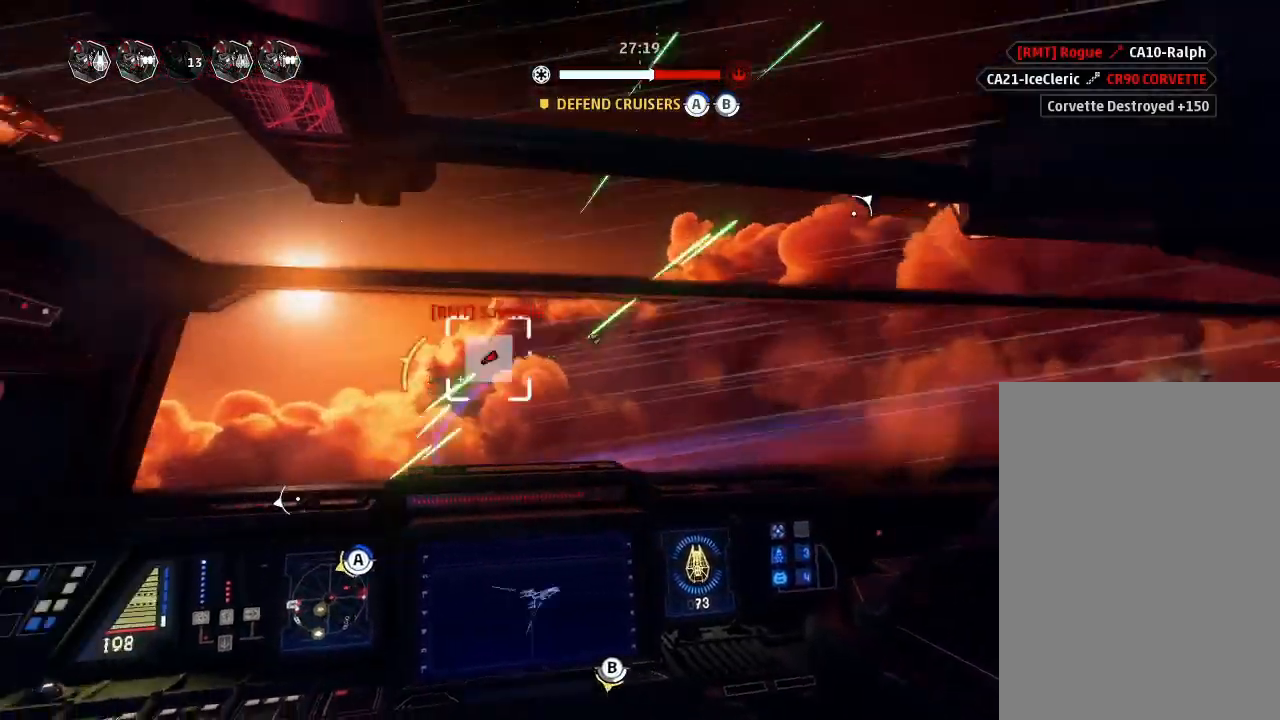
{"keys": ["drift"], "mouse_move": "right", "events": []}
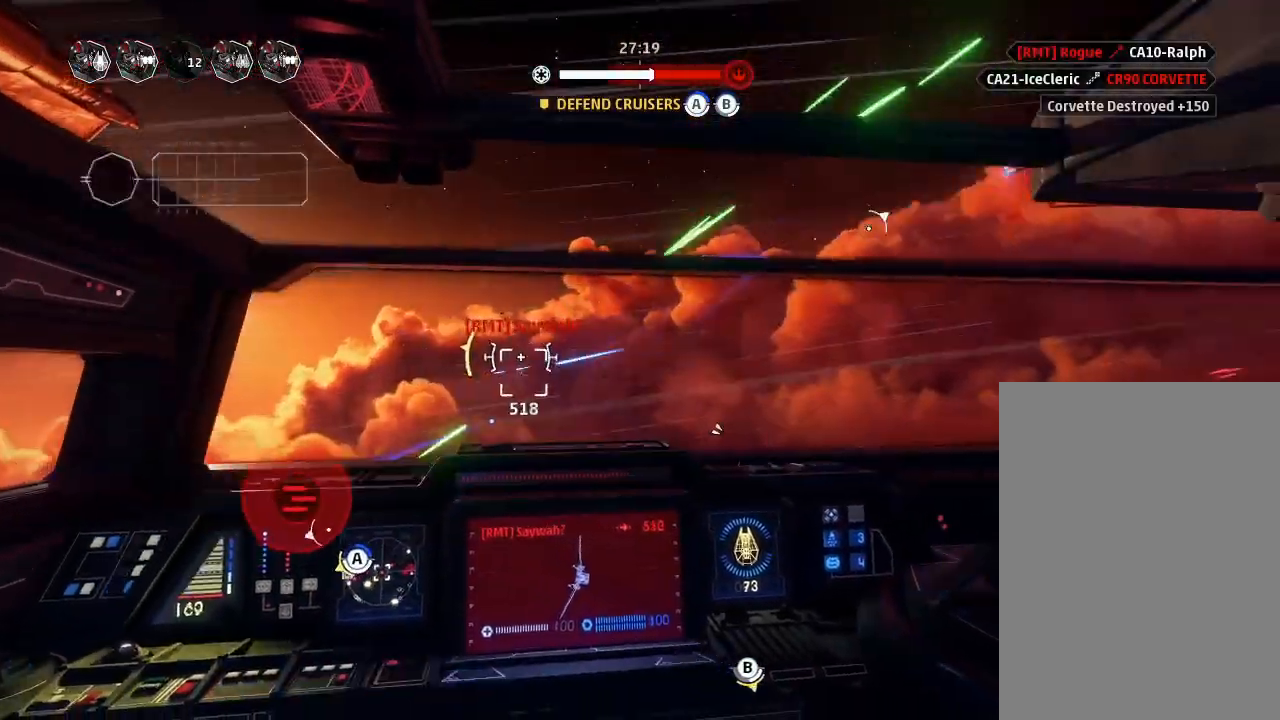
{"keys": ["drift"], "mouse_move": "still", "events": []}
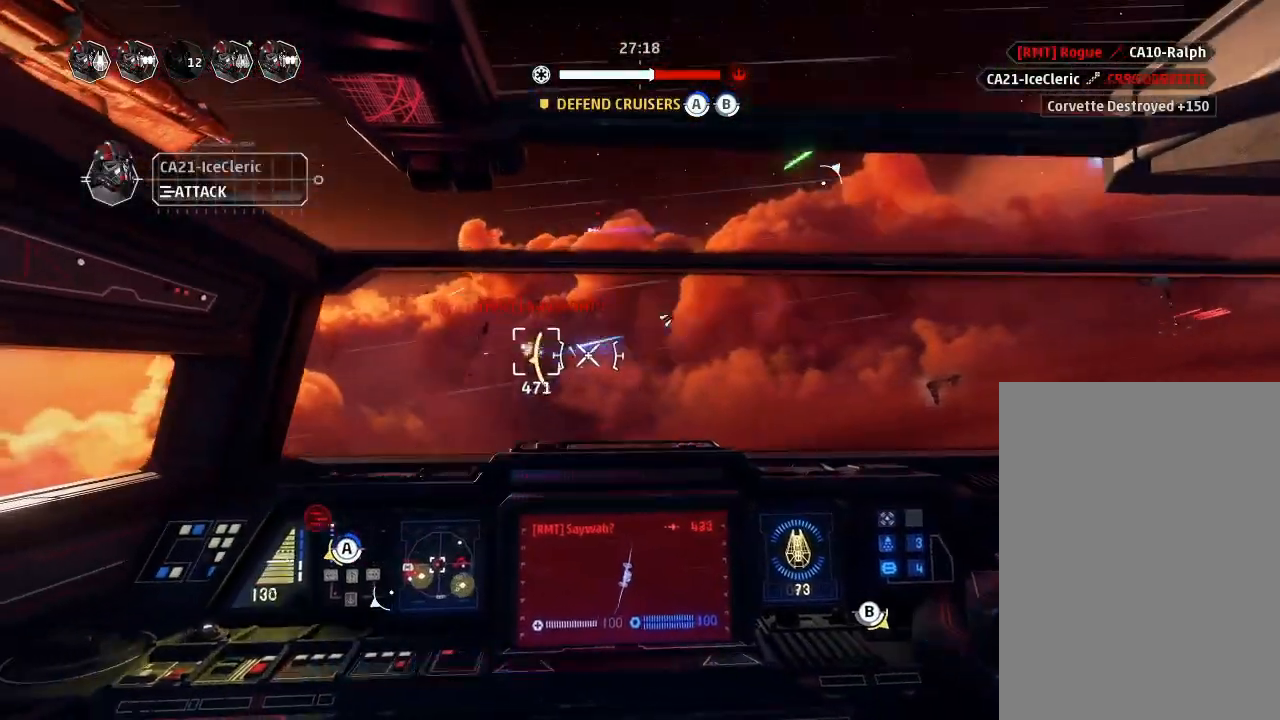
{"keys": ["drift"], "mouse_move": "down-left", "events": []}
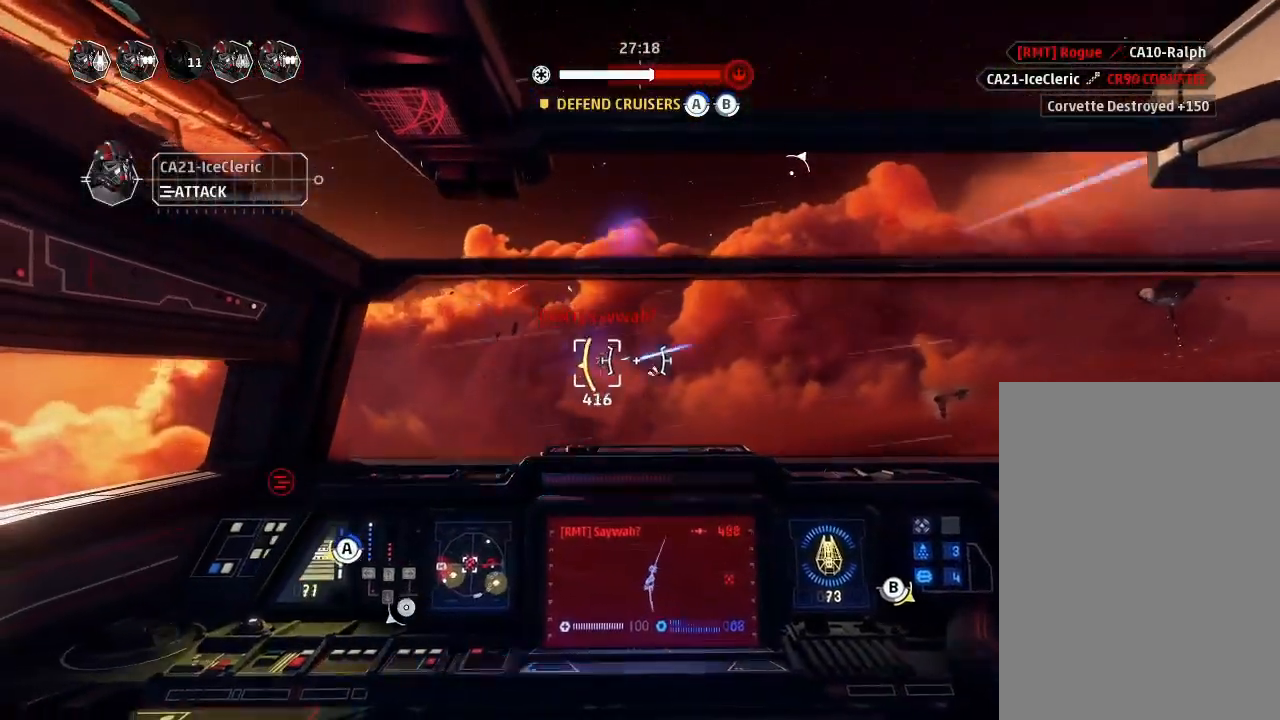
{"keys": ["drift"], "mouse_move": "still", "events": []}
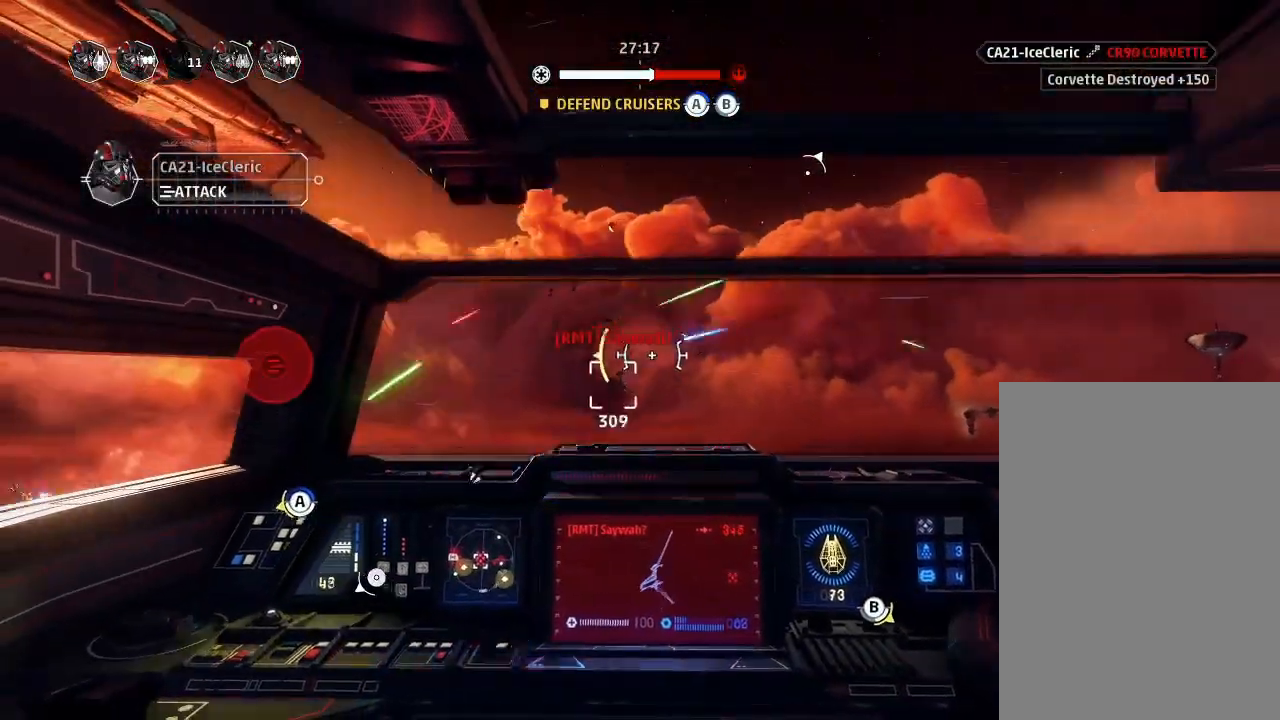
{"keys": ["drift", "engines"], "mouse_move": "still", "events": [[33, "drift", "up"], [66, "weapons2", "down"], [100, "shields2", "down"], [133, "boost", "down"], [200, "shields2", "up"], [200, "weapons2", "up"], [233, "boost", "up"], [266, "drift", "down"], [366, "weapons", "down"], [466, "engines", "down"], [466, "weapons", "up"]]}
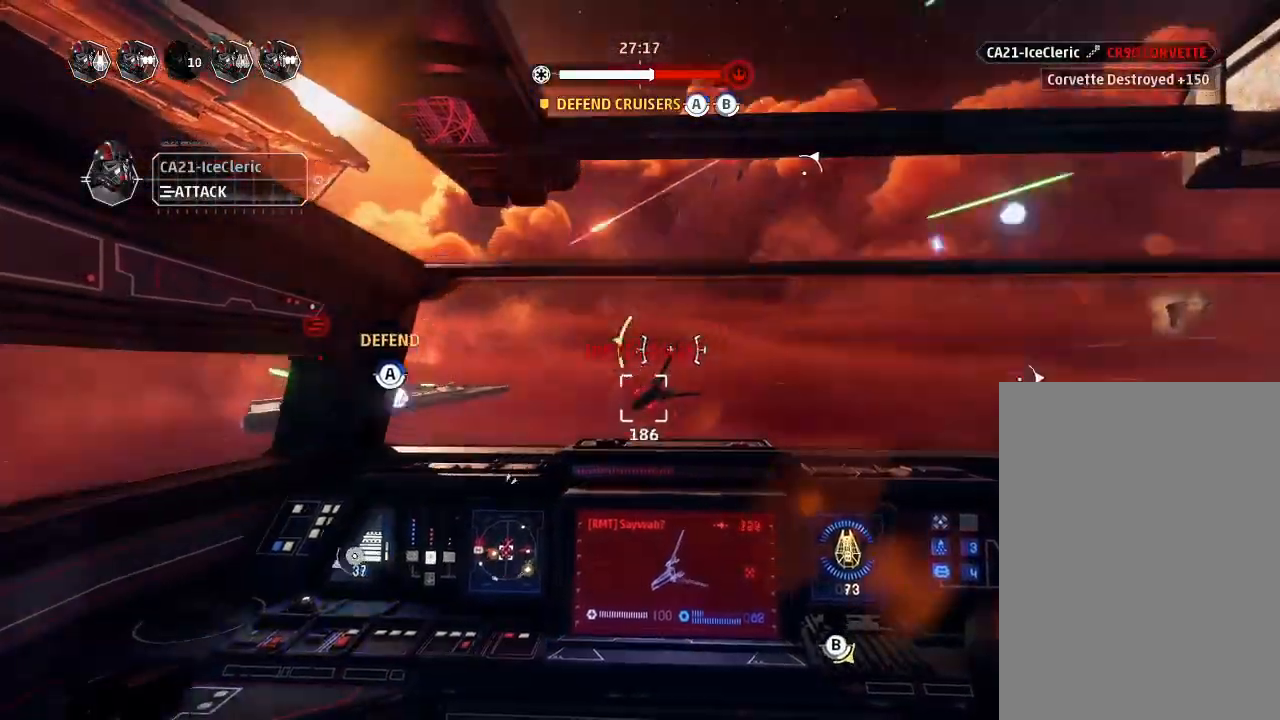
{"keys": ["drift"], "events": [[66, "engines", "up"]]}
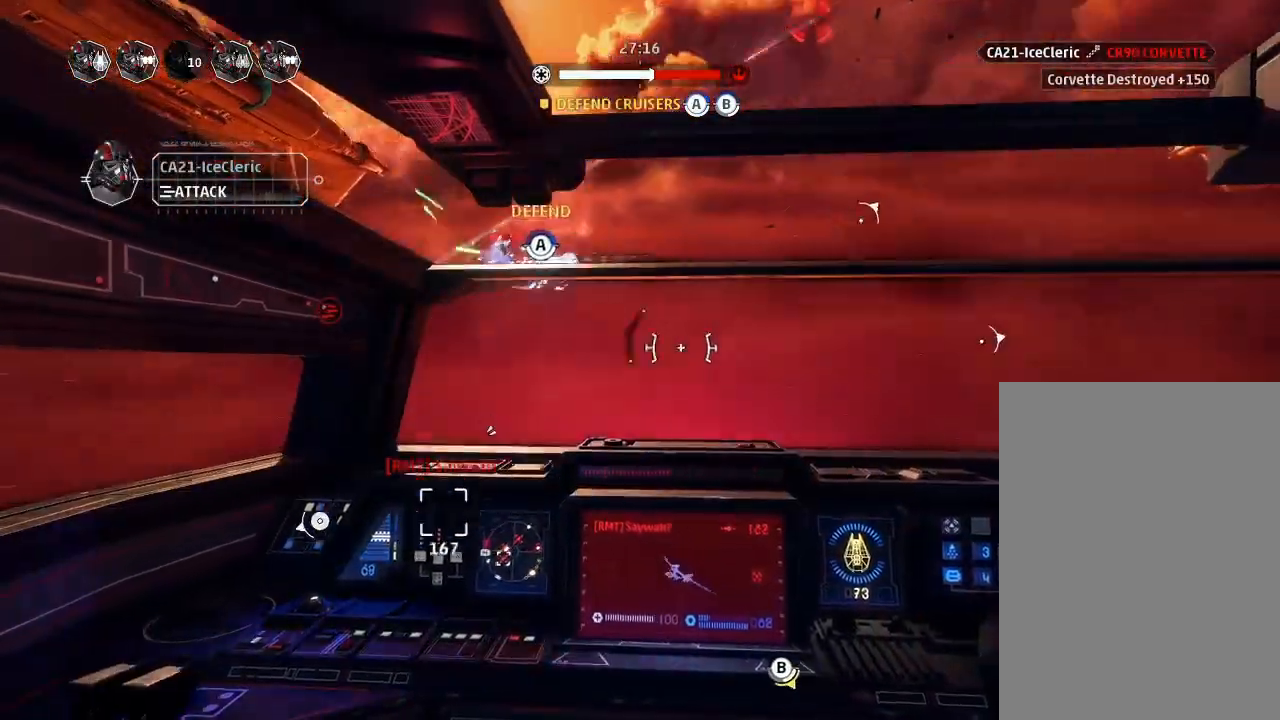
{"keys": ["drift"], "mouse_move": "still", "events": []}
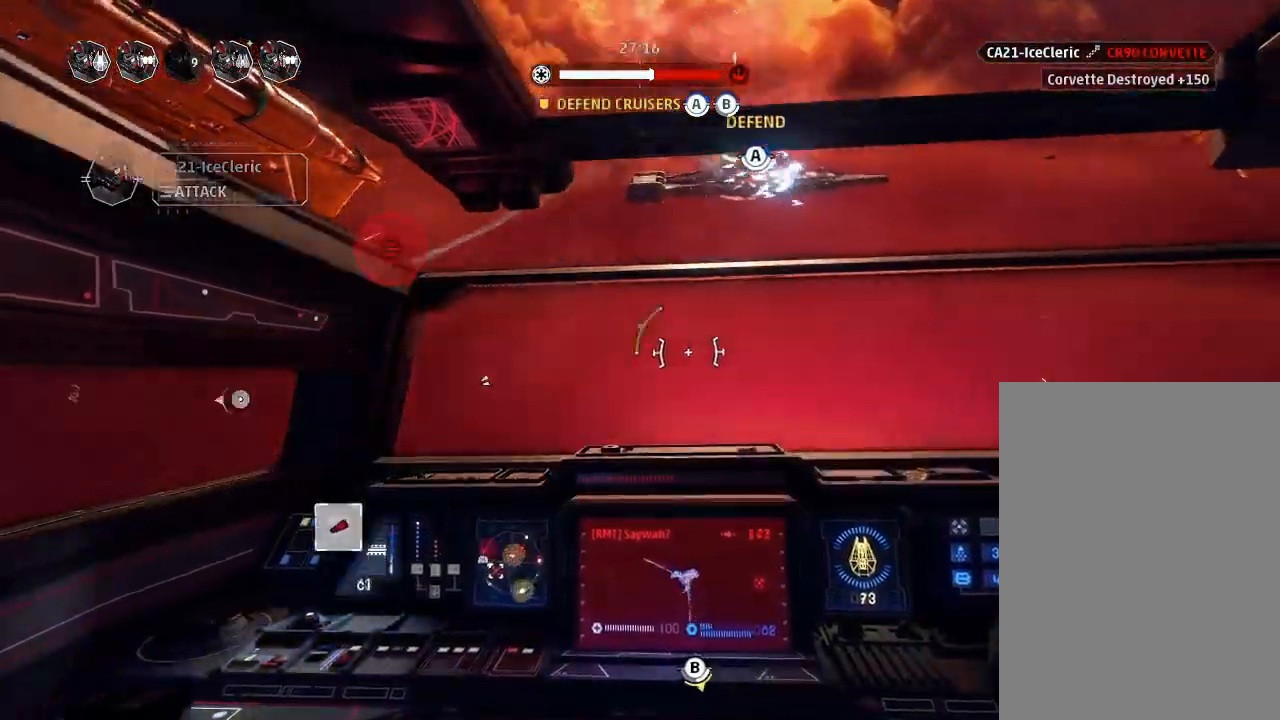
{"keys": ["drift"], "mouse_move": "up", "events": [[133, "weapons", "down"], [200, "weapons", "up"]]}
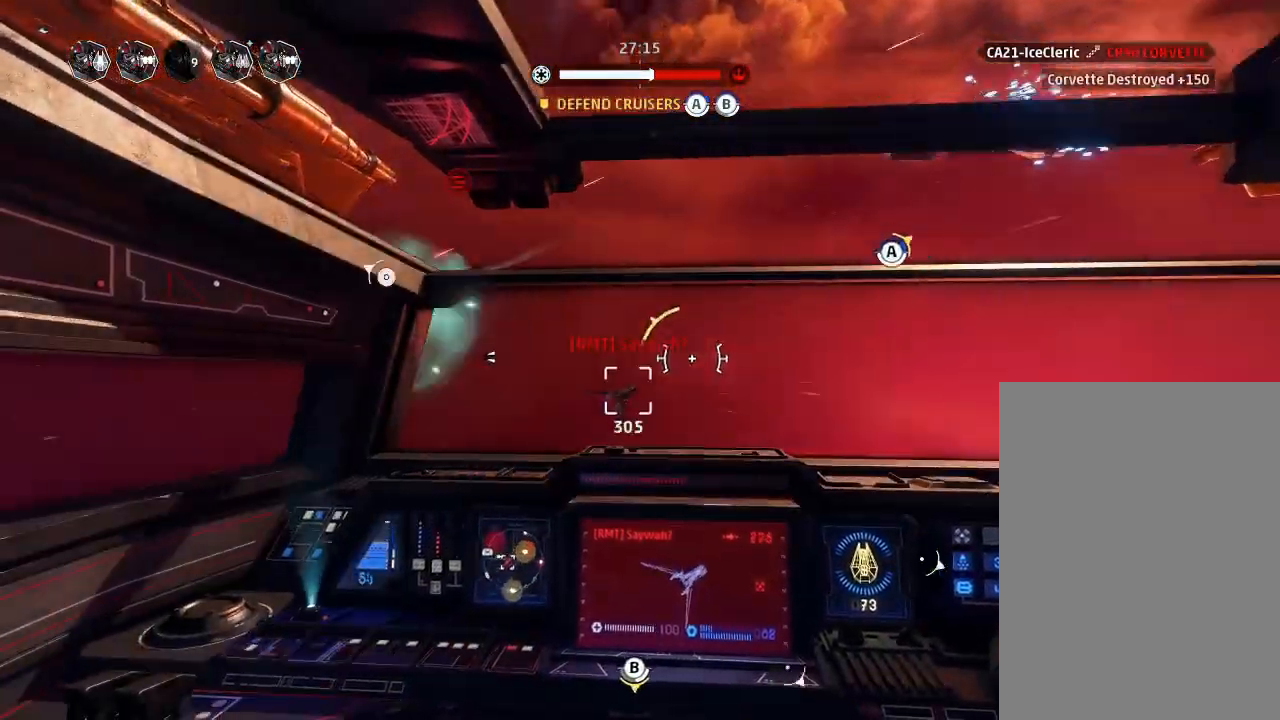
{"keys": ["drift"], "mouse_move": "still", "events": [[66, "engines", "down"], [133, "engines", "up"]]}
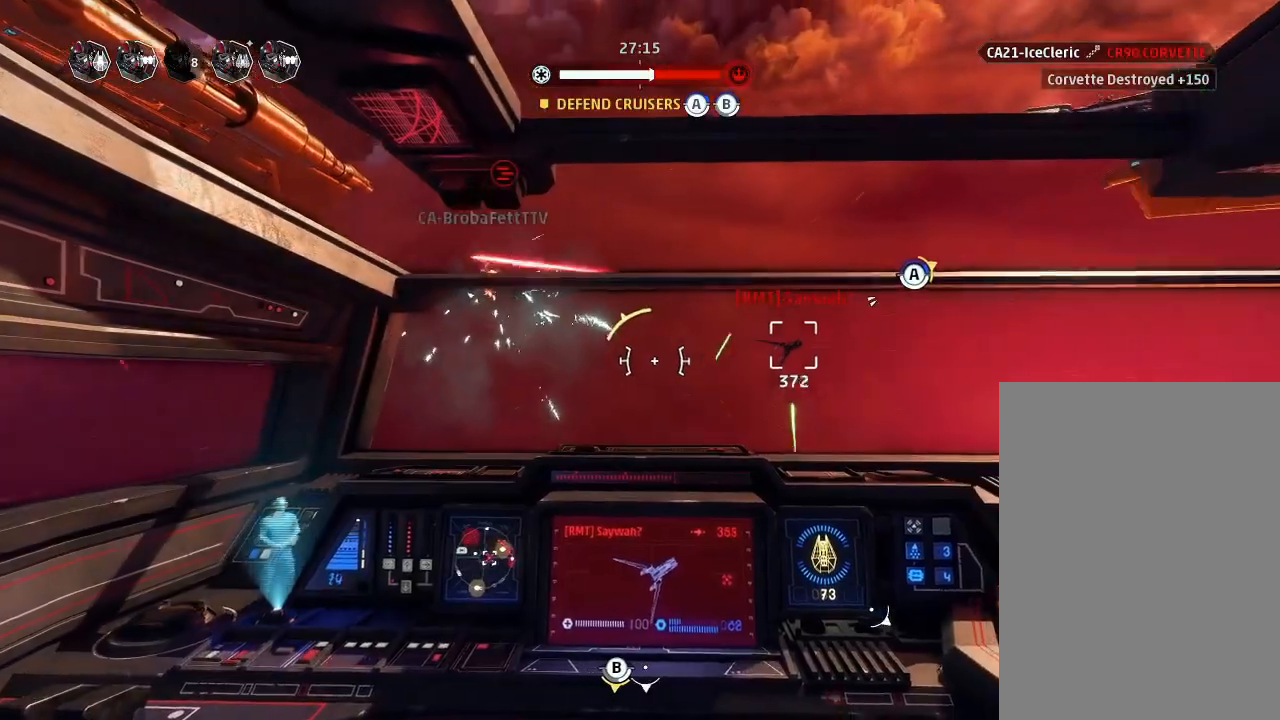
{"keys": ["drift"], "mouse_move": "still", "events": []}
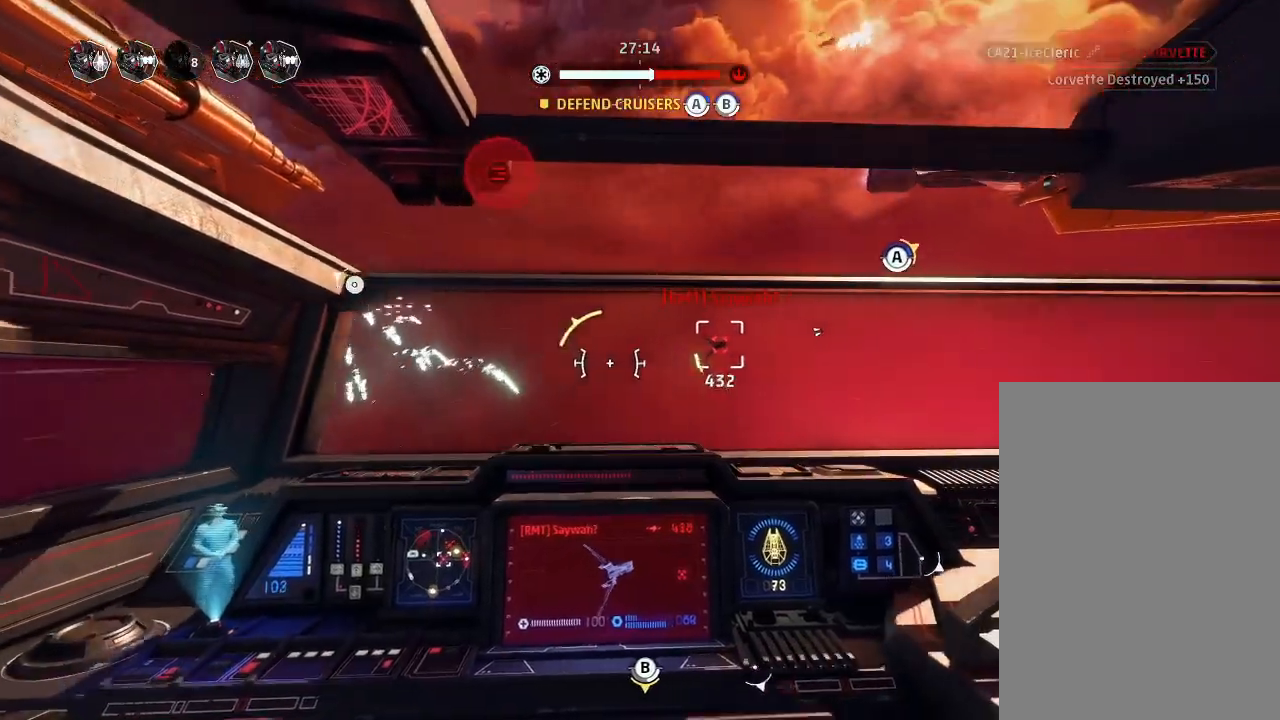
{"keys": ["boost"], "mouse_move": "still", "events": [[400, "drift", "up"], [500, "boost", "down"]]}
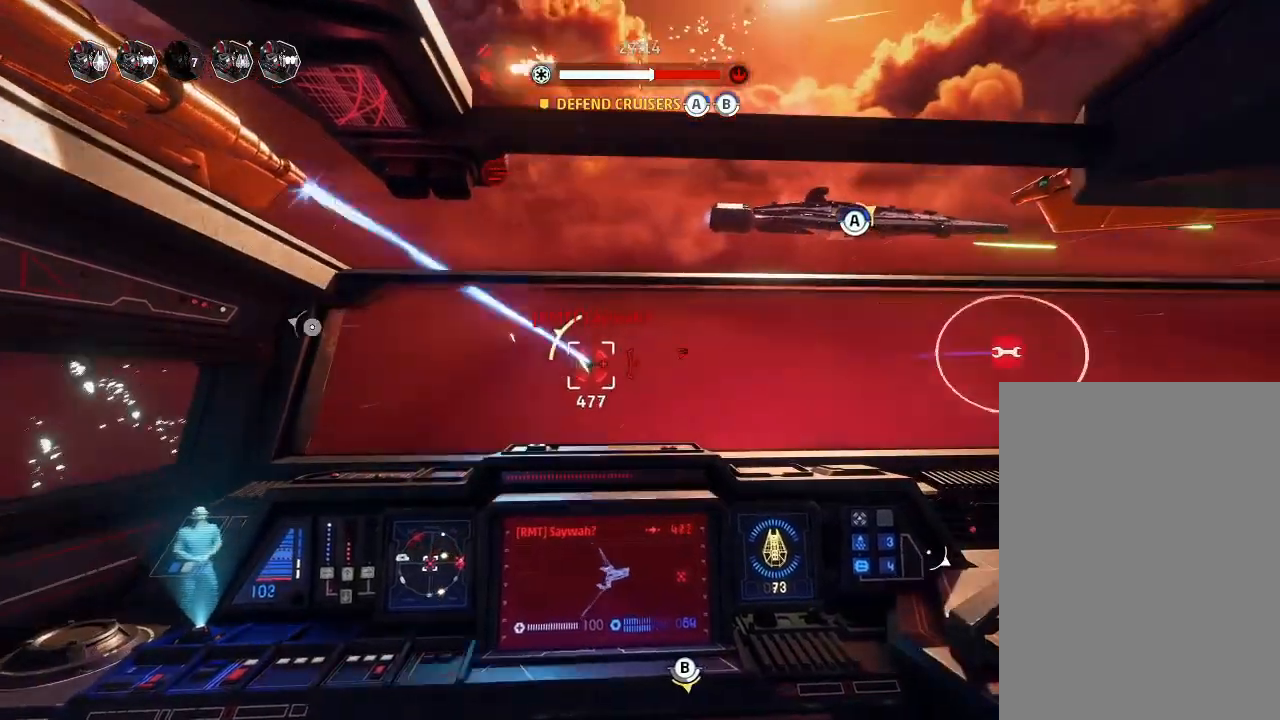
{"keys": ["drift"], "mouse_move": "still", "events": [[166, "drift", "down"], [200, "boost", "up"], [266, "weapons", "down"], [333, "engines", "down"], [333, "weapons", "up"], [400, "engines", "up"]]}
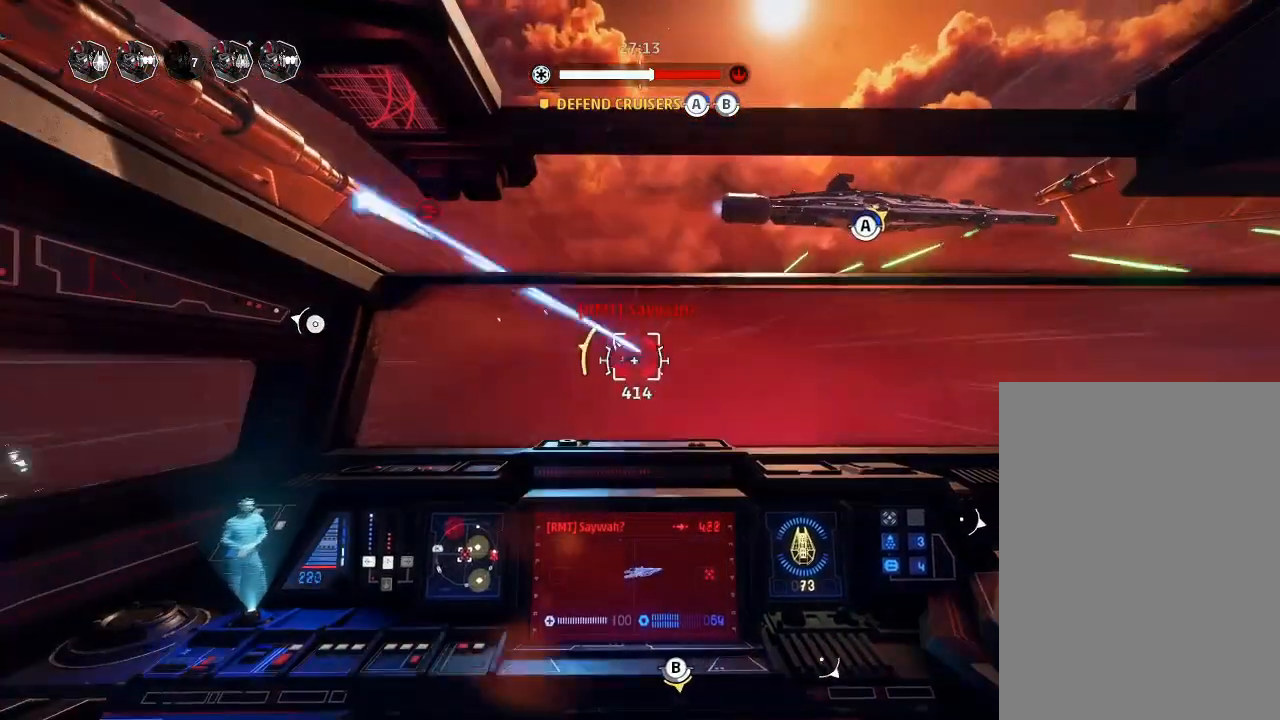
{"keys": ["drift"], "mouse_move": "still", "events": []}
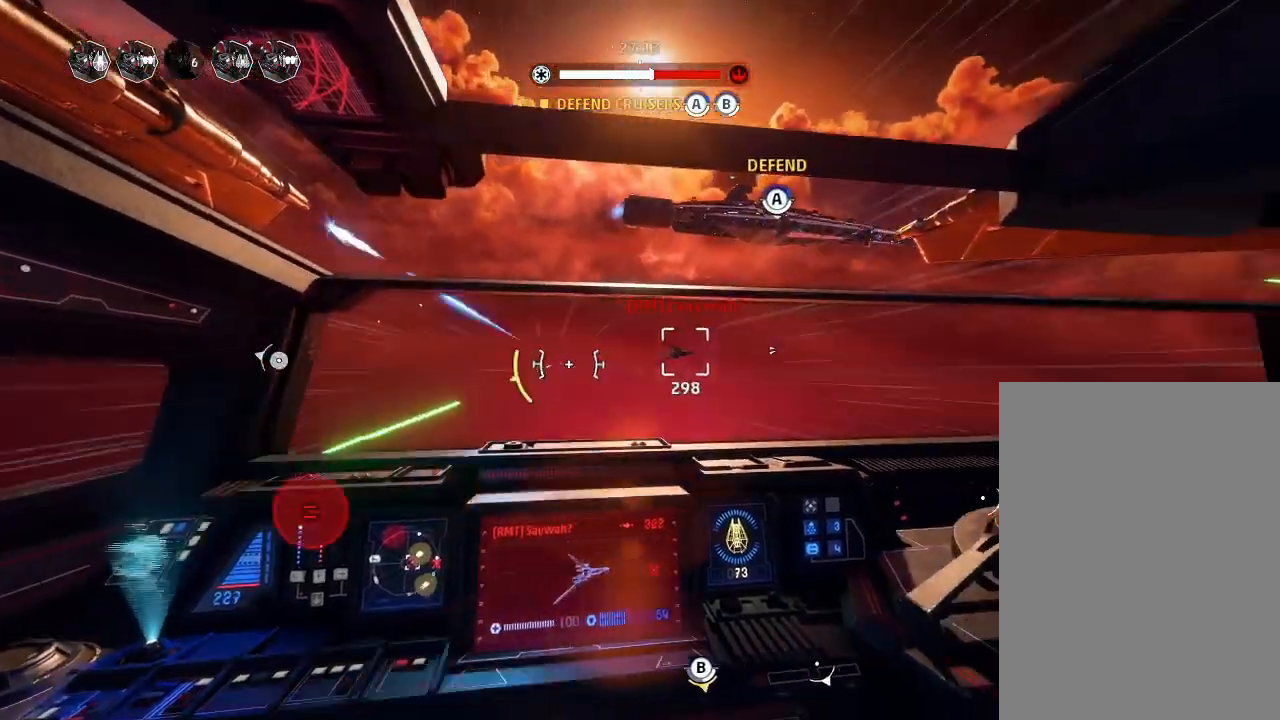
{"keys": ["drift"], "mouse_move": "still", "events": []}
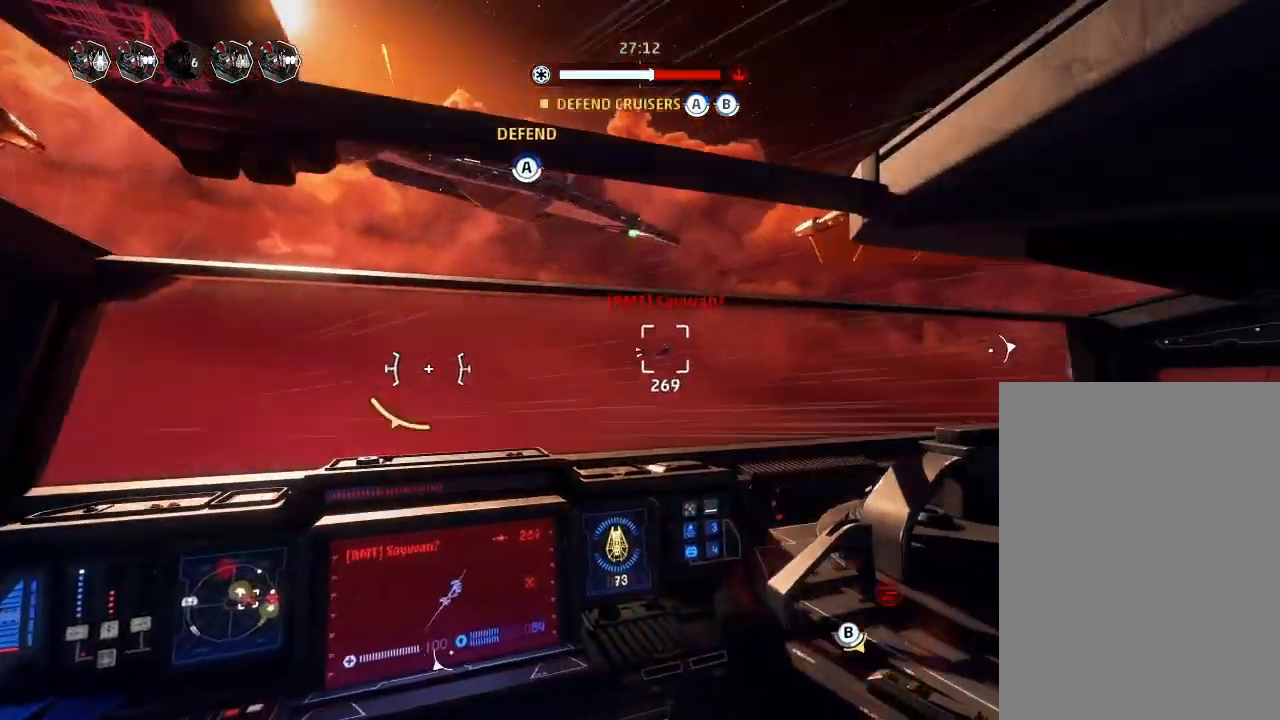
{"keys": ["drift", "engines"], "mouse_move": "still", "events": [[333, "weapons", "down"], [400, "engines", "down"], [433, "weapons", "up"]]}
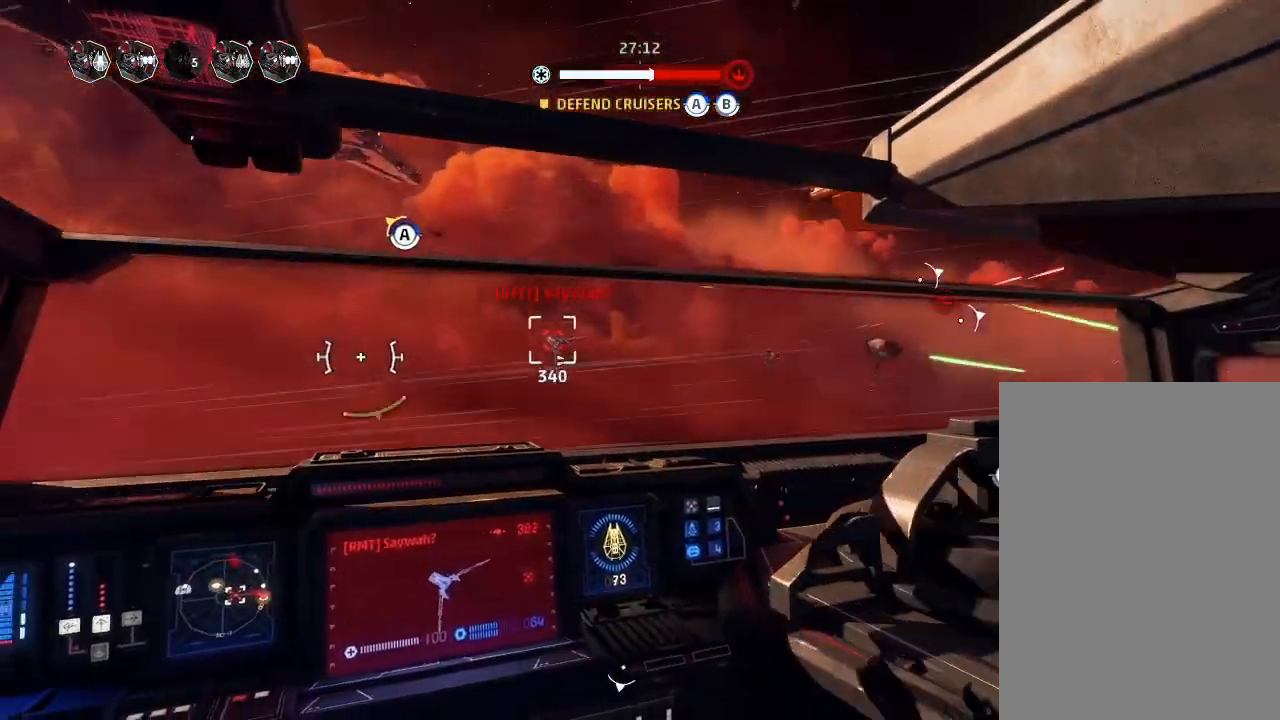
{"keys": ["drift"], "mouse_move": "still", "events": [[33, "engines", "up"]]}
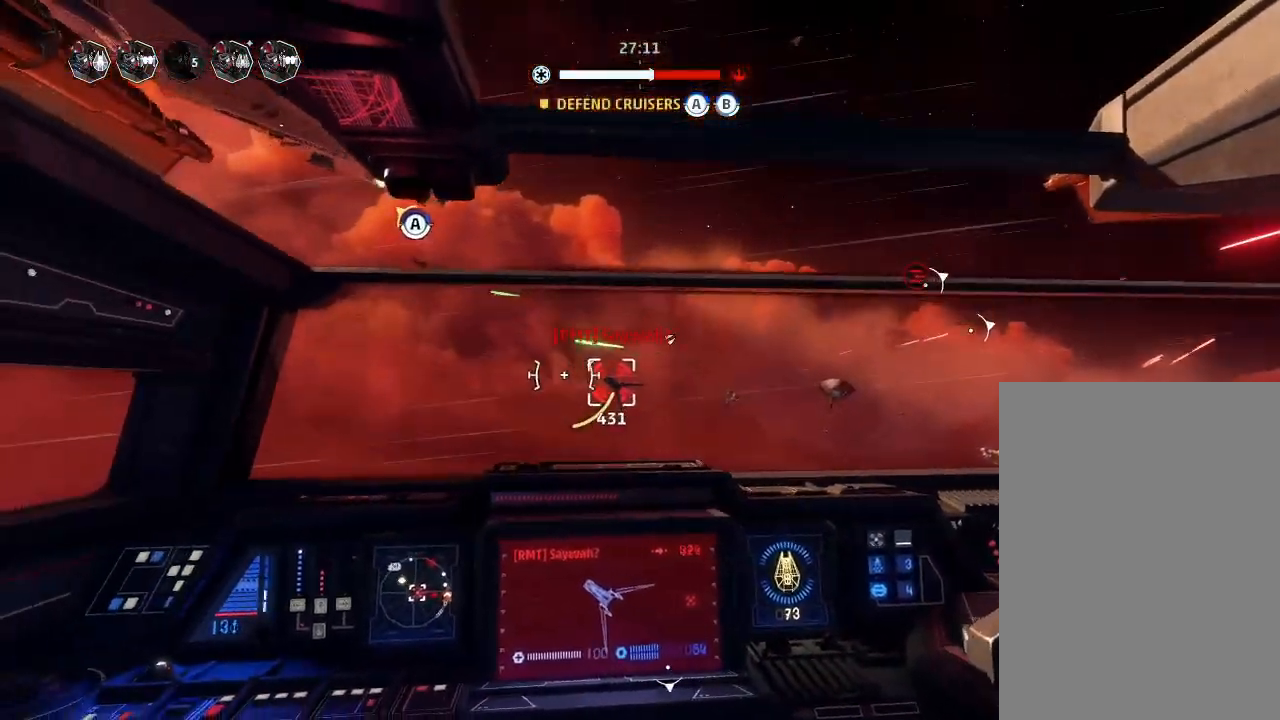
{"keys": ["drift"], "mouse_move": "still", "events": []}
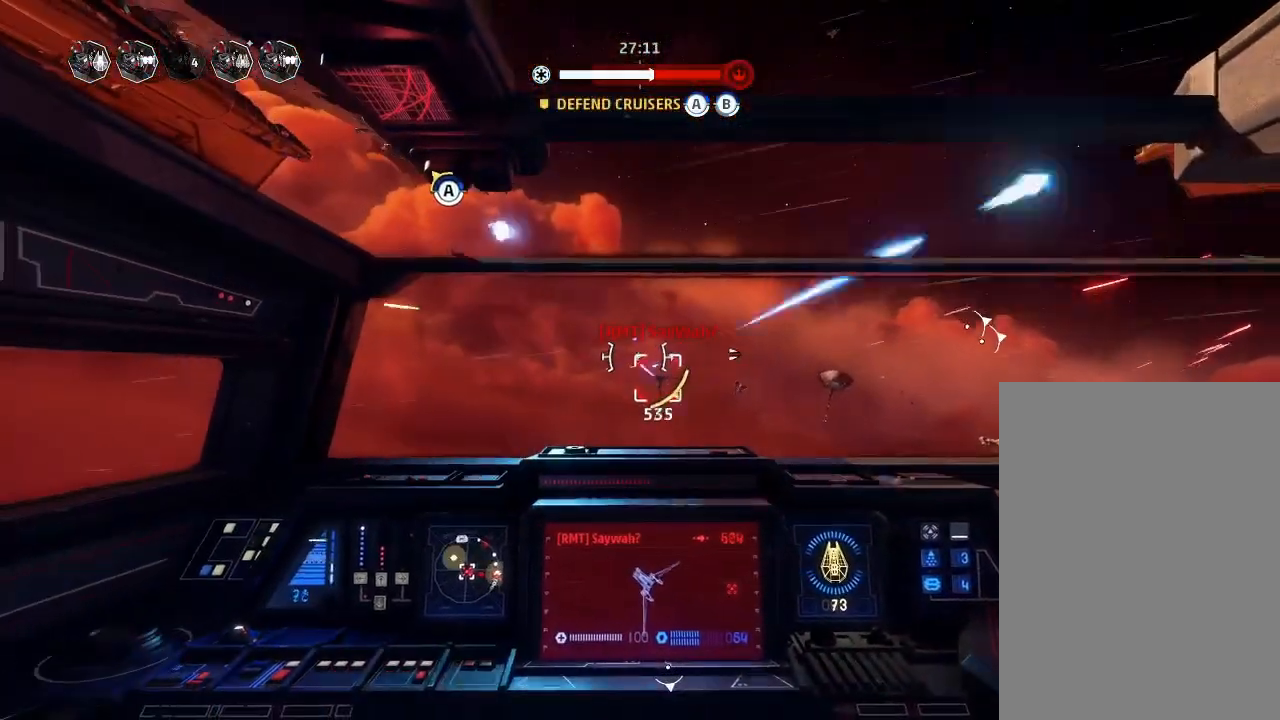
{"keys": ["drift"], "mouse_move": "still", "events": []}
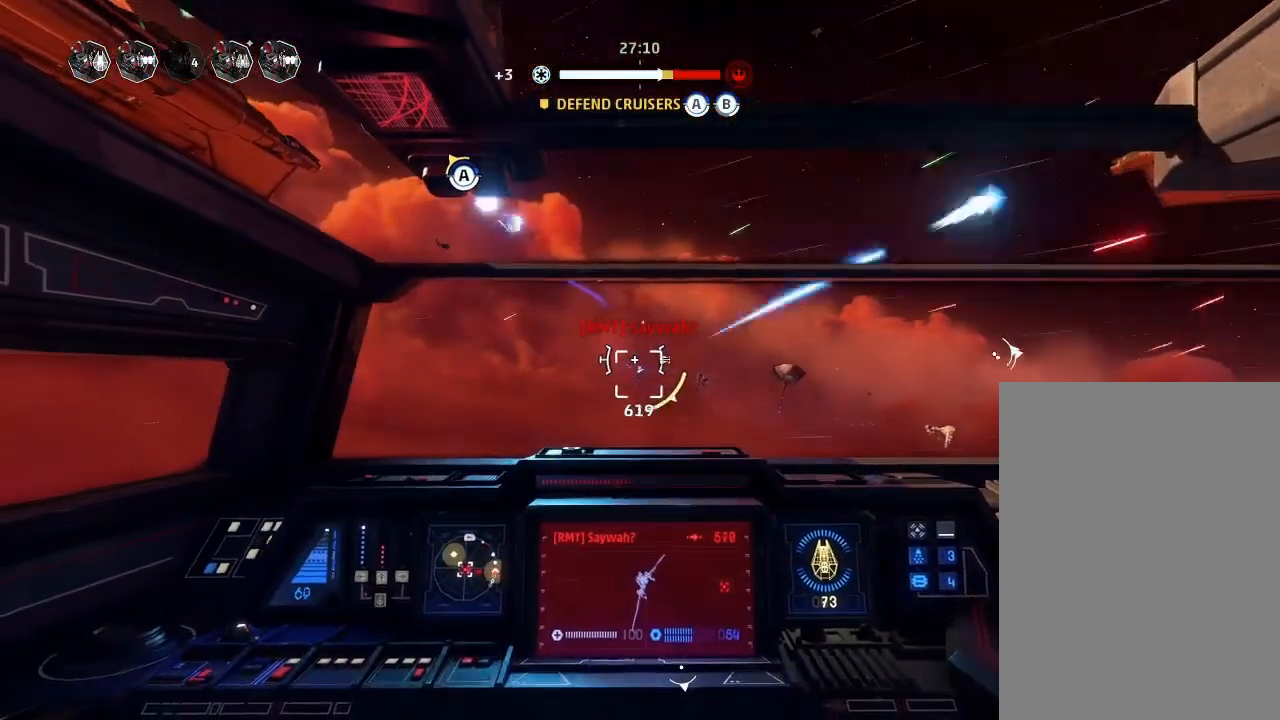
{"keys": ["drift"], "mouse_move": "still", "events": []}
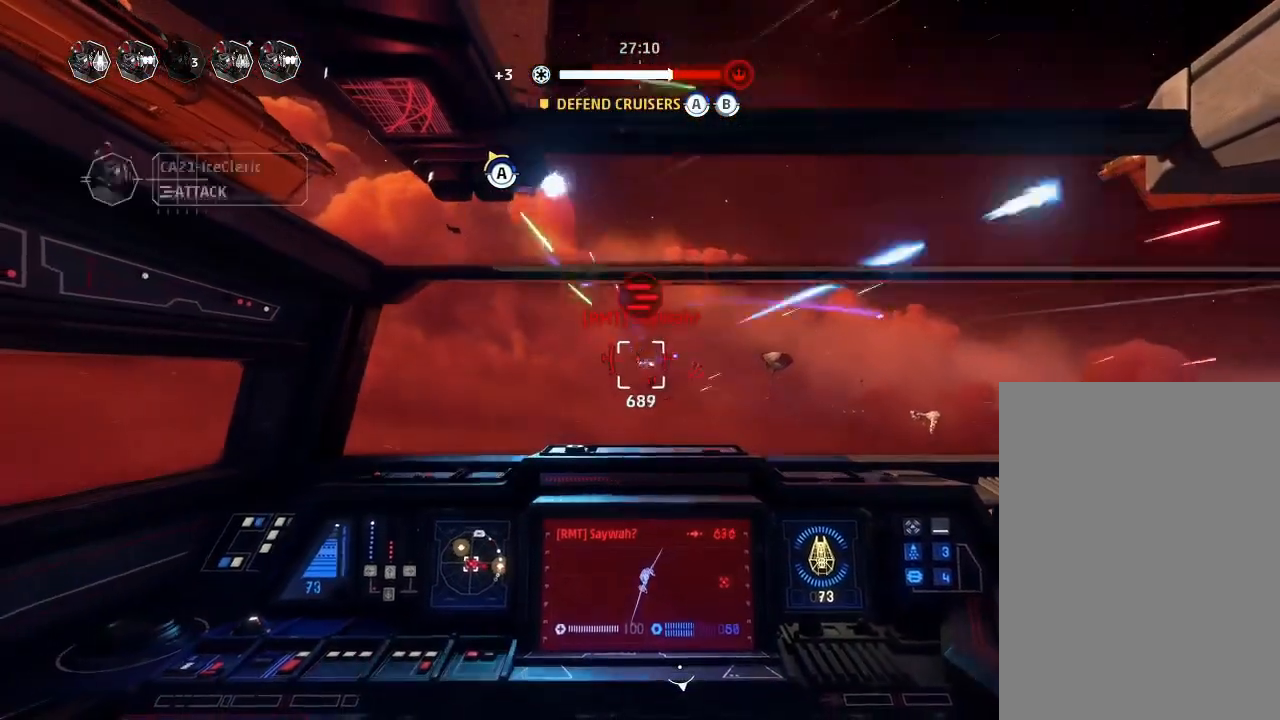
{"keys": ["drift"], "mouse_move": "still", "events": []}
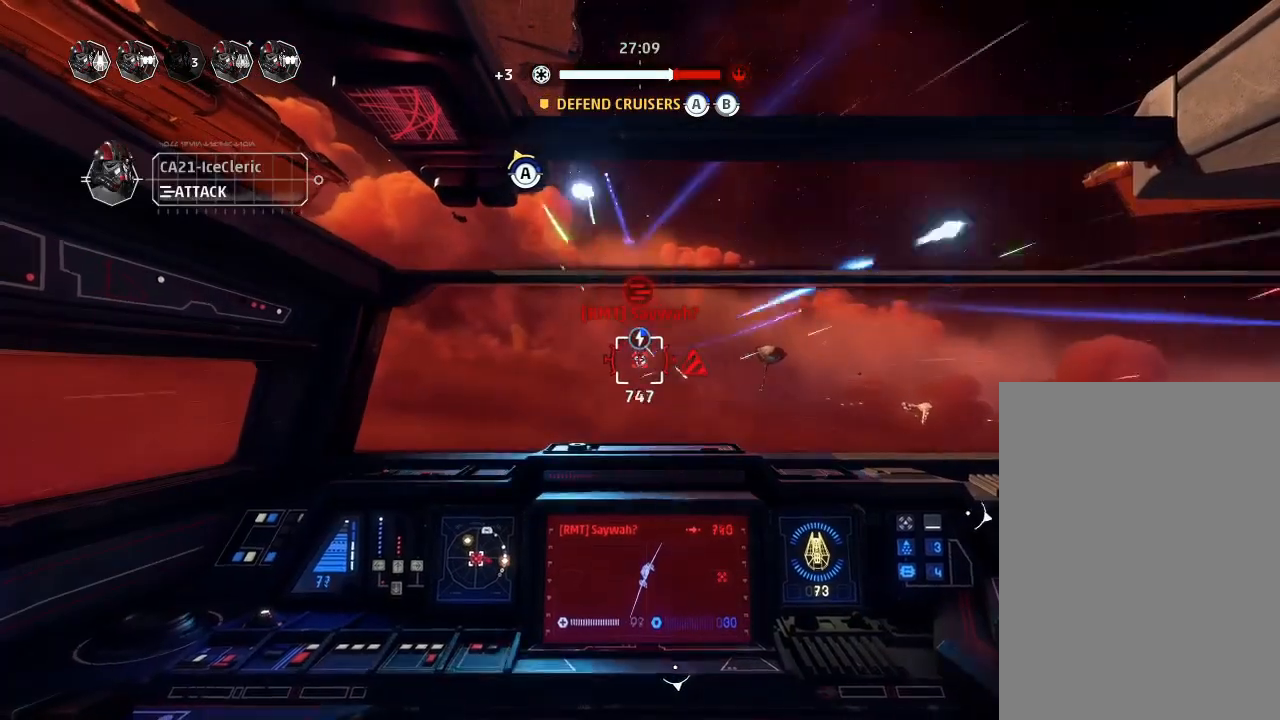
{"keys": ["drift"], "mouse_move": "still", "events": []}
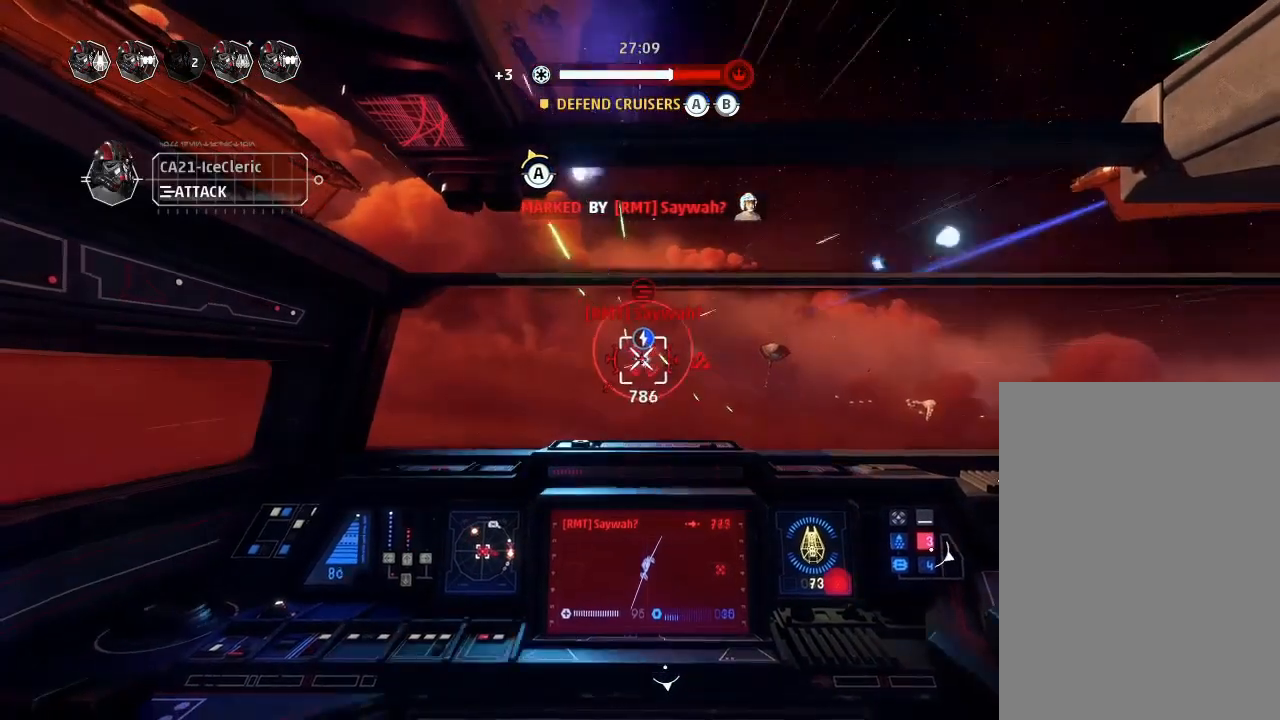
{"keys": ["drift"], "mouse_move": "still", "events": []}
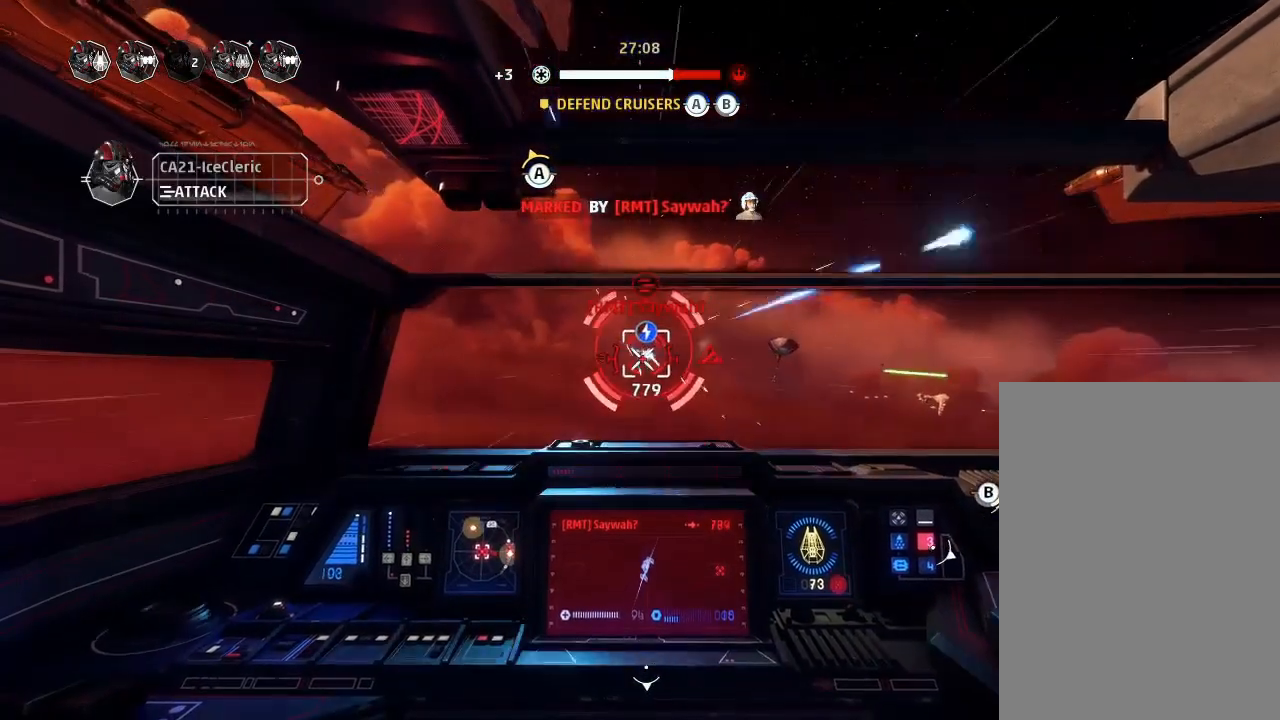
{"keys": ["drift"], "mouse_move": "still", "events": []}